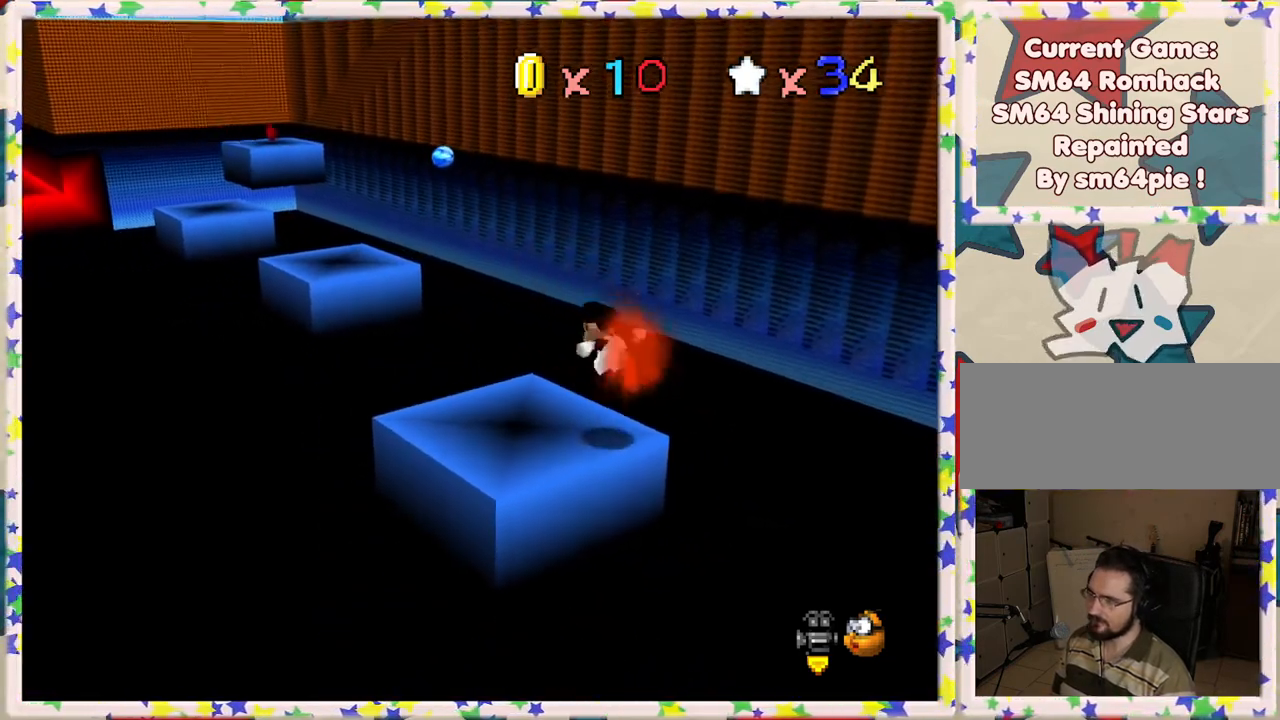
Gameplay with a controller (Nintendo layout); each line is a JSON object with the inputs held at the frame after it. "events" lists button and stick changes between this image and that frame as [ms after this image, input, new state], when the widget could be followed in between. Not read: L3 R3.
{"buttons": [], "left_stick": "down", "events": [[367, "left_stick", "down"], [383, "A", "up"]]}
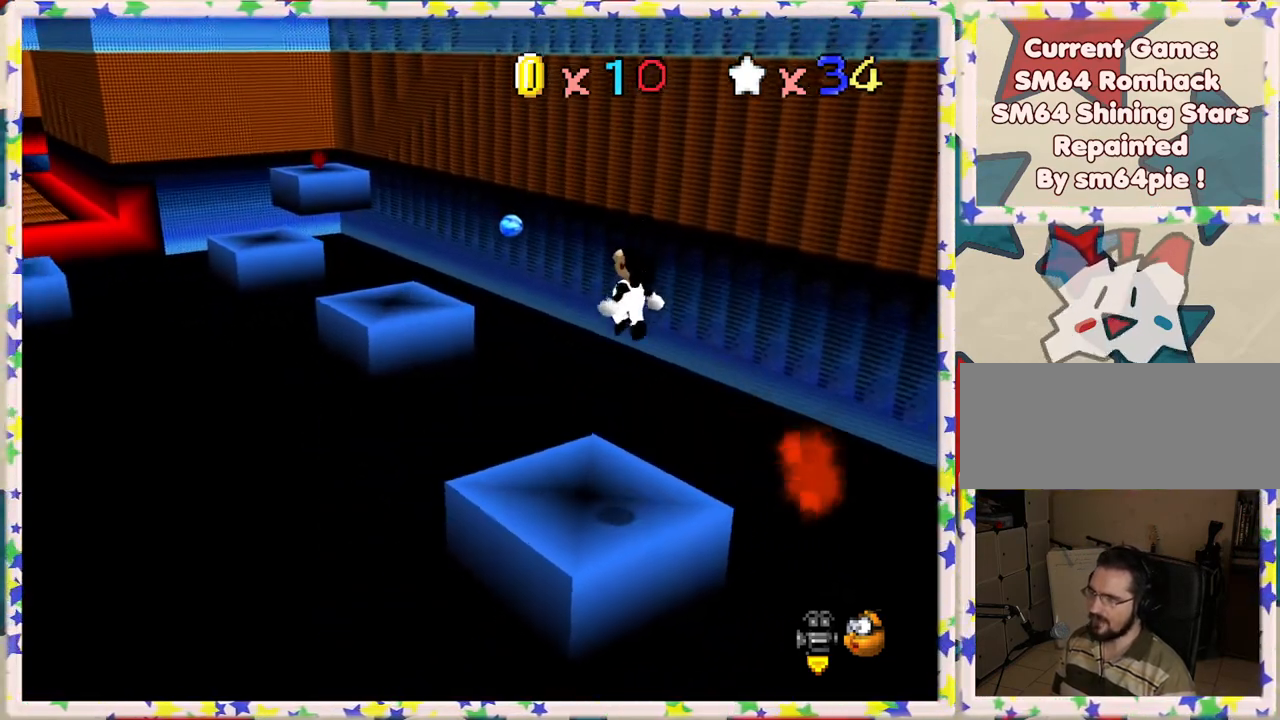
{"buttons": [], "left_stick": "left", "events": [[67, "left_stick", "center"], [383, "left_stick", "left"]]}
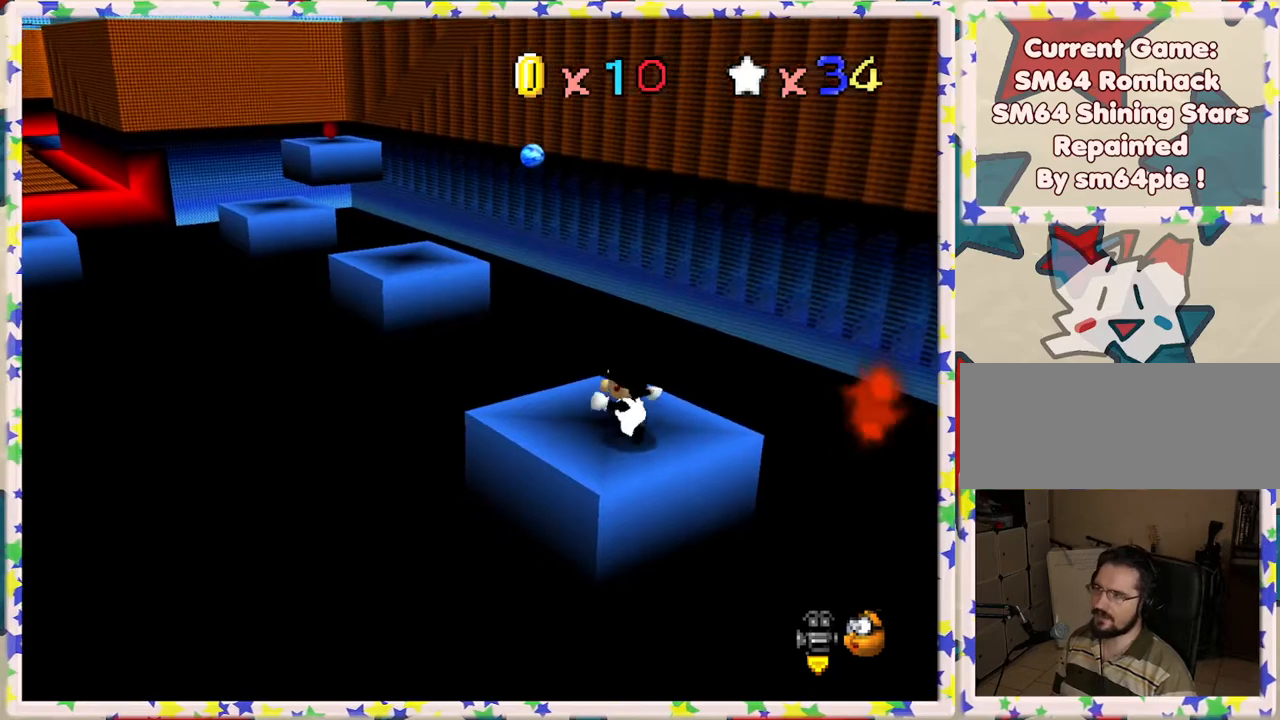
{"buttons": ["A", "Z"], "left_stick": "up-left", "events": [[133, "left_stick", "up-left"], [417, "Z", "down"], [433, "A", "down"]]}
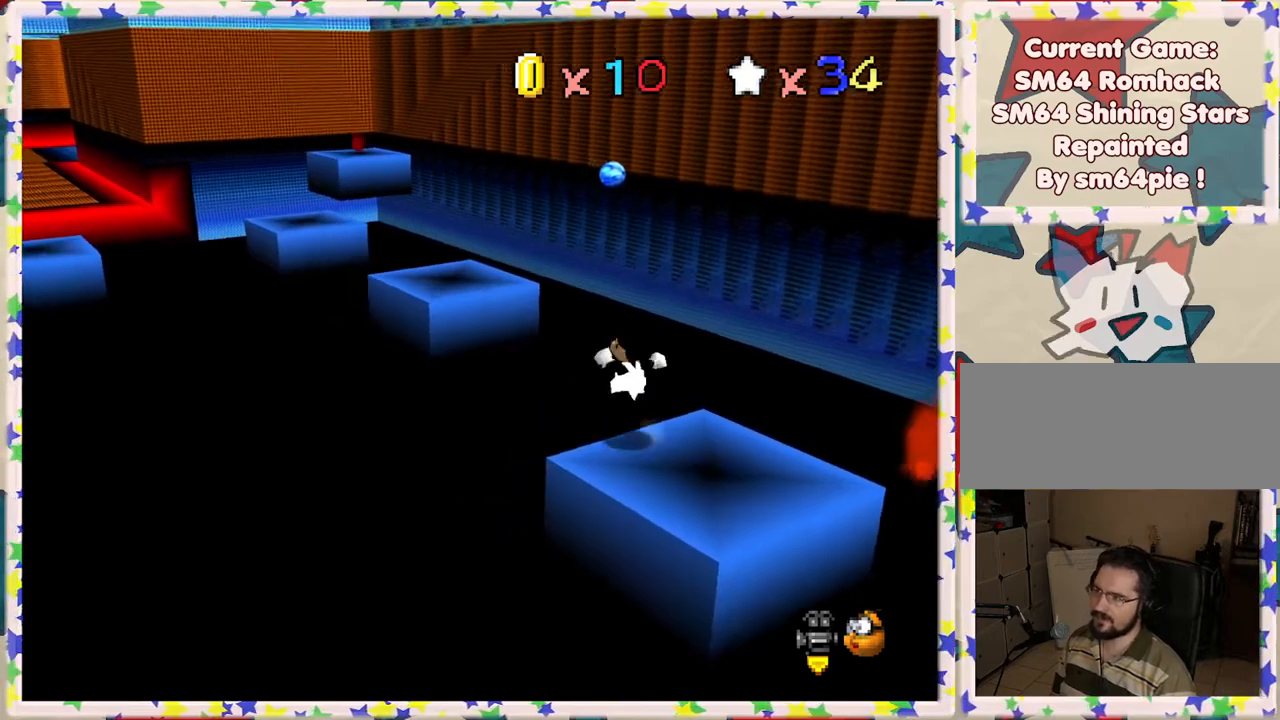
{"buttons": ["A", "Z"], "left_stick": "right", "events": [[400, "left_stick", "right"]]}
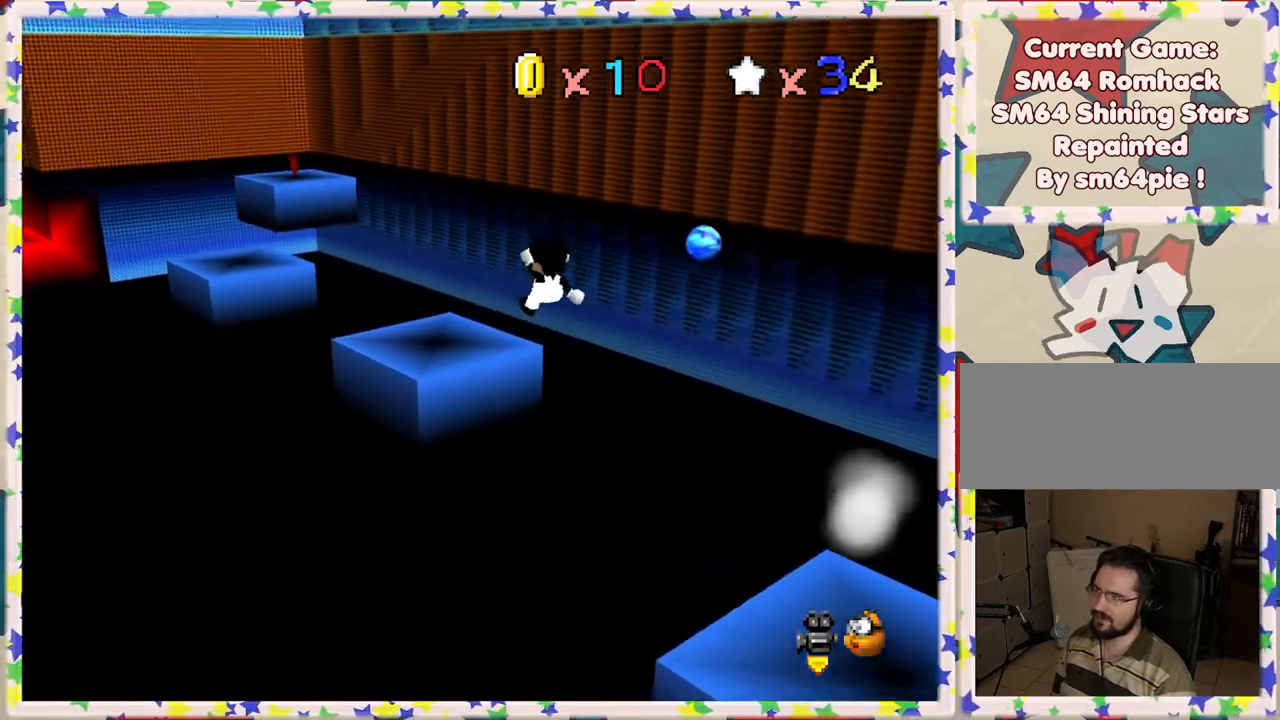
{"buttons": [], "left_stick": "center", "events": [[383, "left_stick", "down-right"], [400, "Z", "up"], [450, "A", "up"], [500, "left_stick", "center"]]}
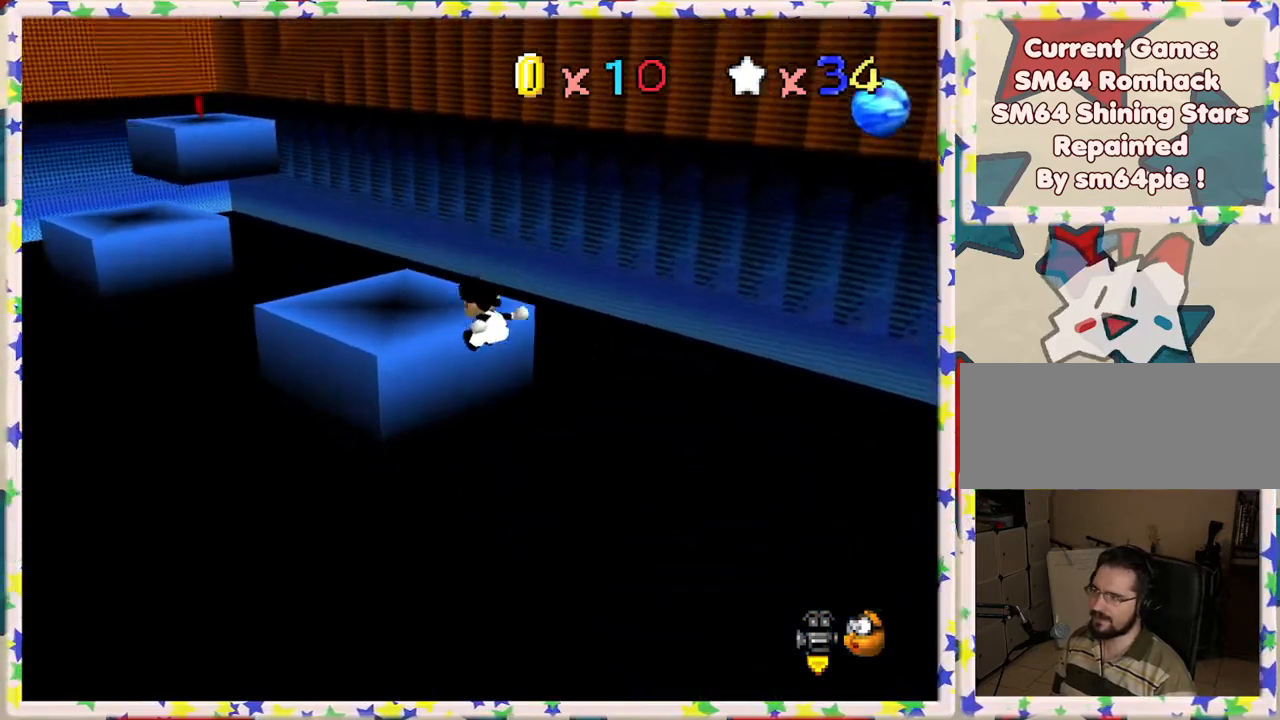
{"buttons": [], "left_stick": "left", "events": [[33, "left_stick", "up-left"], [200, "A", "down"], [217, "left_stick", "center"], [400, "A", "up"], [500, "left_stick", "left"]]}
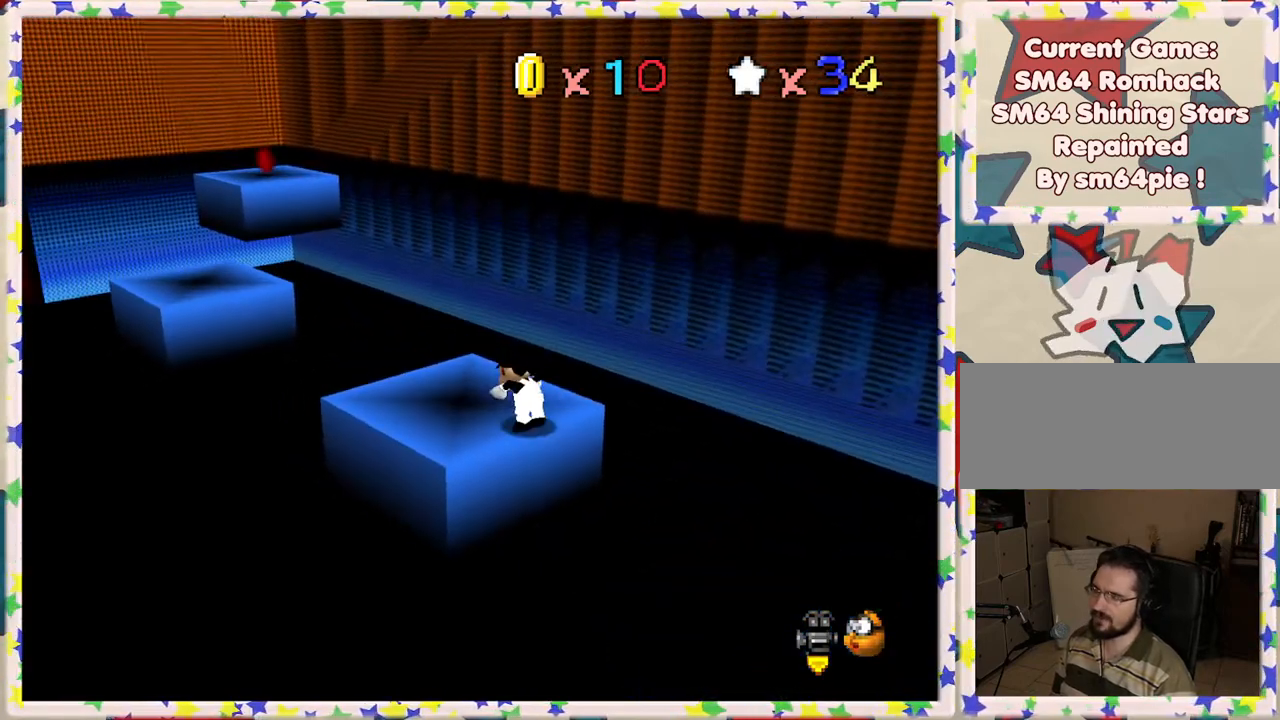
{"buttons": [], "left_stick": "up-left", "events": [[333, "left_stick", "up-left"]]}
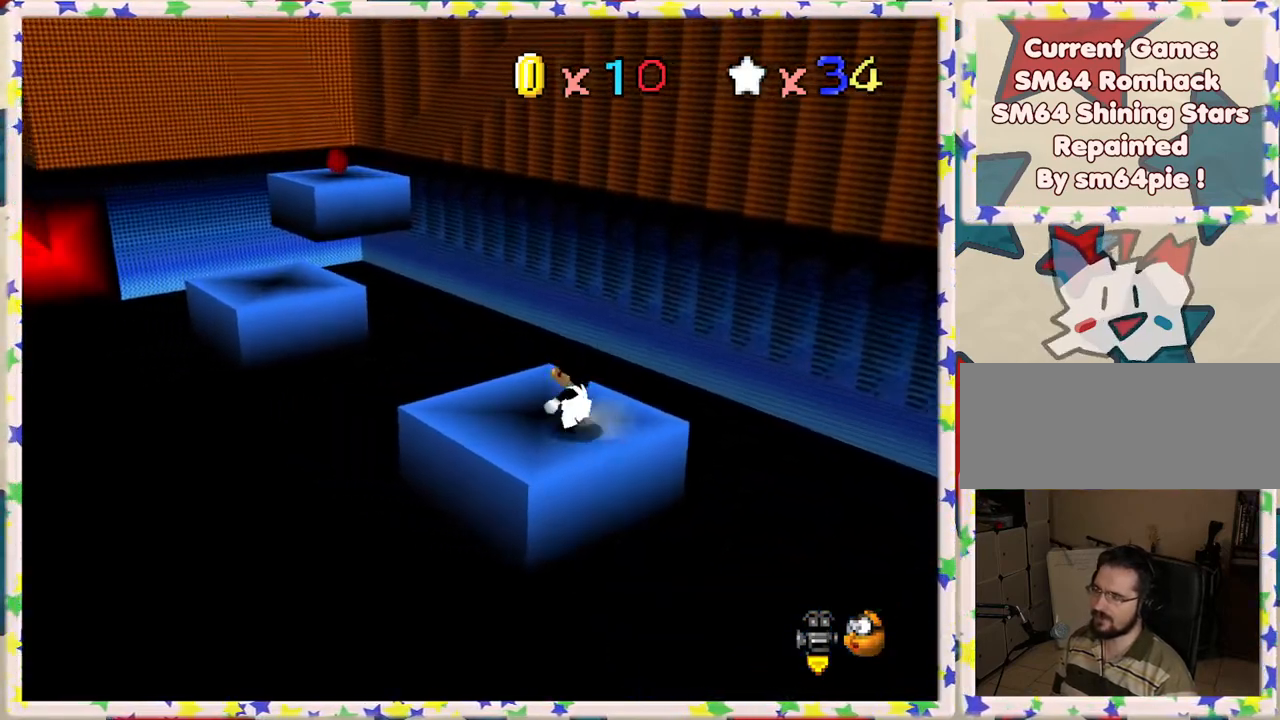
{"buttons": ["A", "Z"], "left_stick": "up-left", "events": [[233, "Z", "down"], [283, "A", "down"]]}
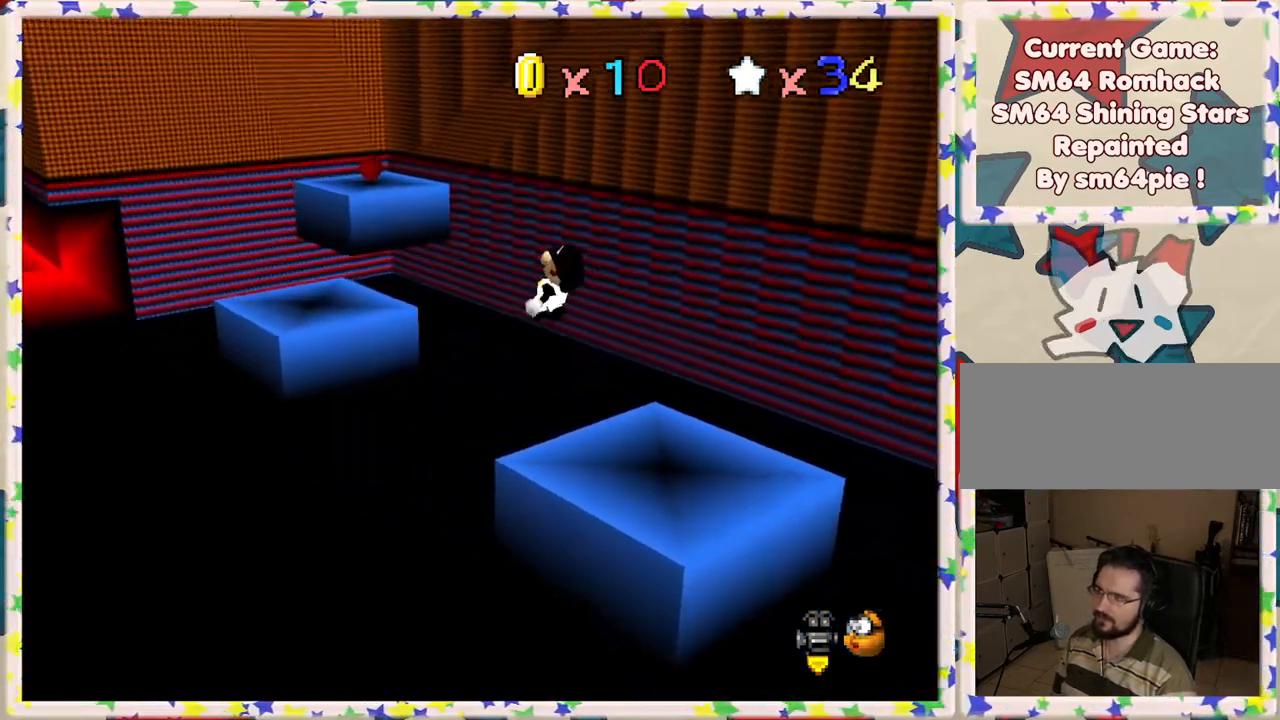
{"buttons": ["A", "Z"], "left_stick": "down-right", "events": [[183, "left_stick", "down-right"]]}
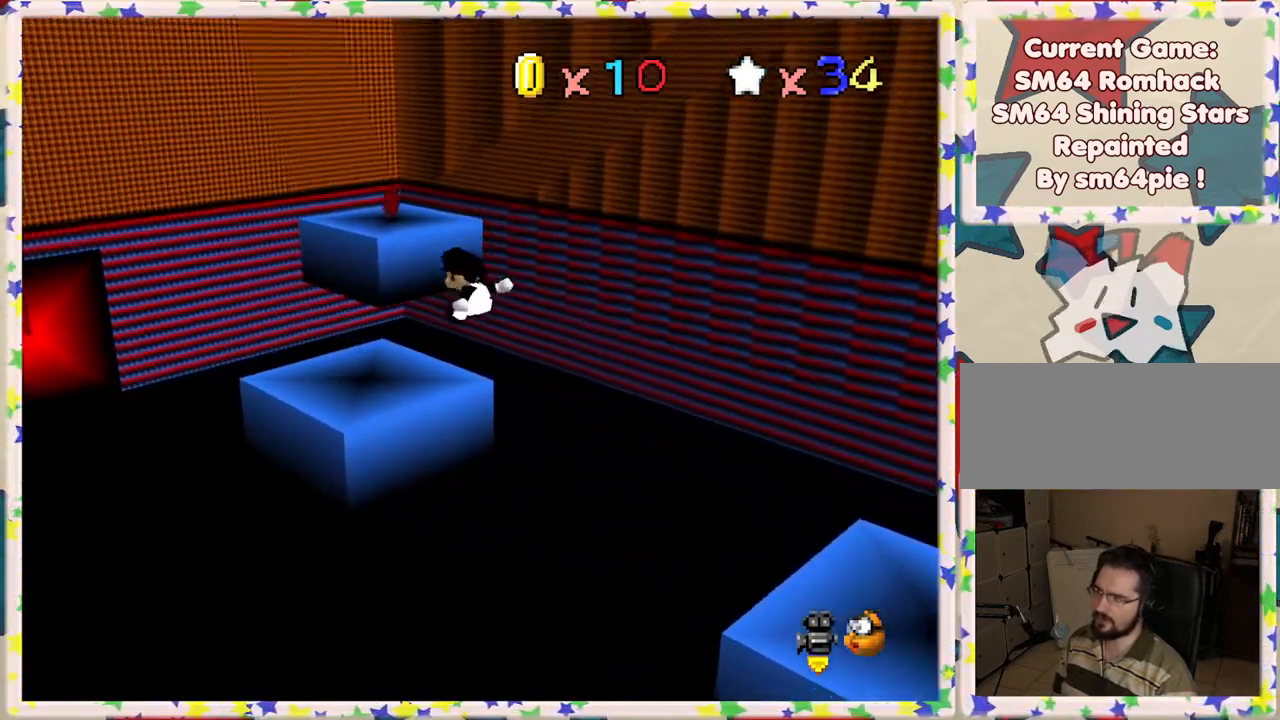
{"buttons": [], "left_stick": "center", "events": [[17, "Z", "up"], [150, "A", "up"], [183, "left_stick", "center"], [250, "left_stick", "left"], [333, "left_stick", "center"]]}
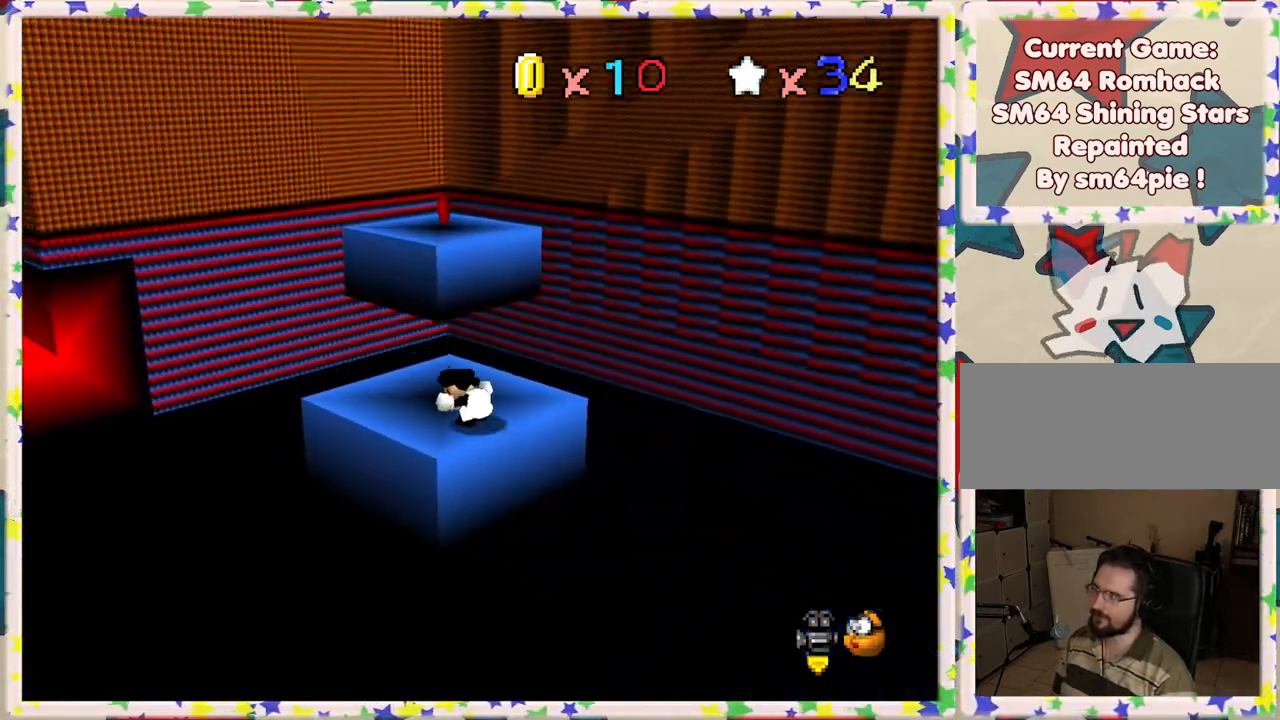
{"buttons": [], "left_stick": "left", "events": [[433, "left_stick", "left"]]}
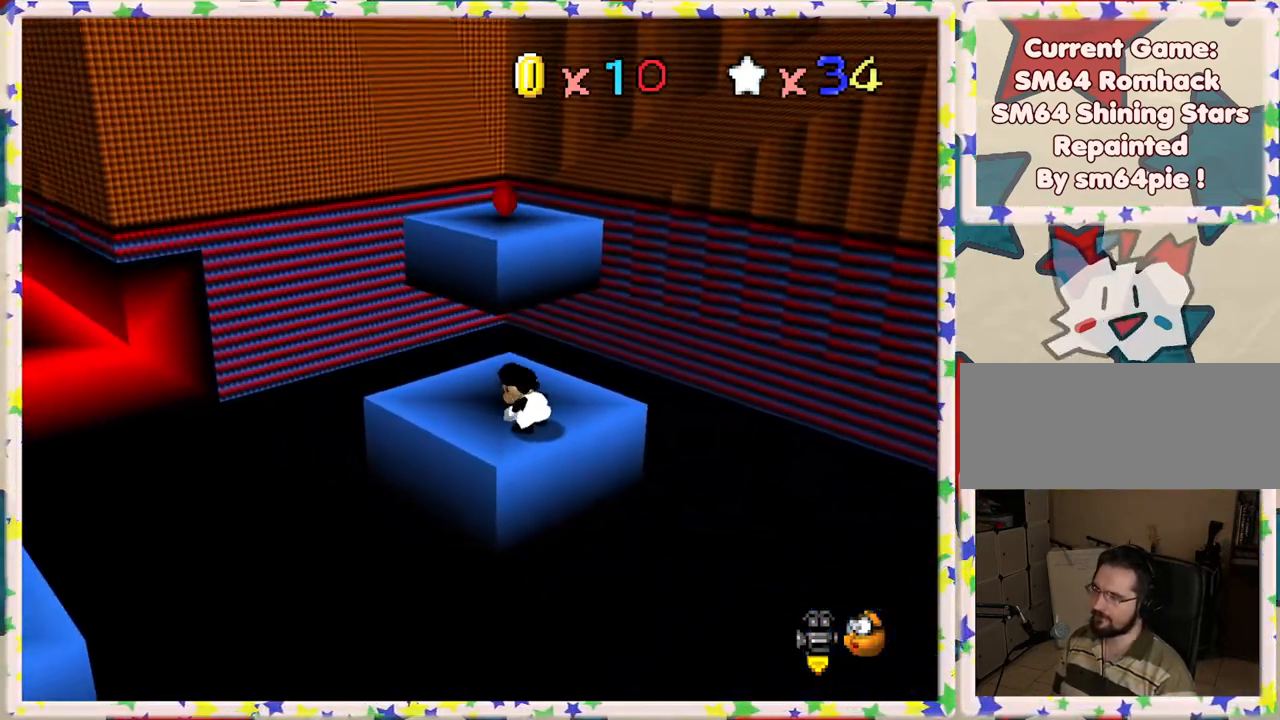
{"buttons": [], "left_stick": "up-left", "events": [[33, "left_stick", "up-left"], [200, "left_stick", "up"], [467, "left_stick", "up-left"]]}
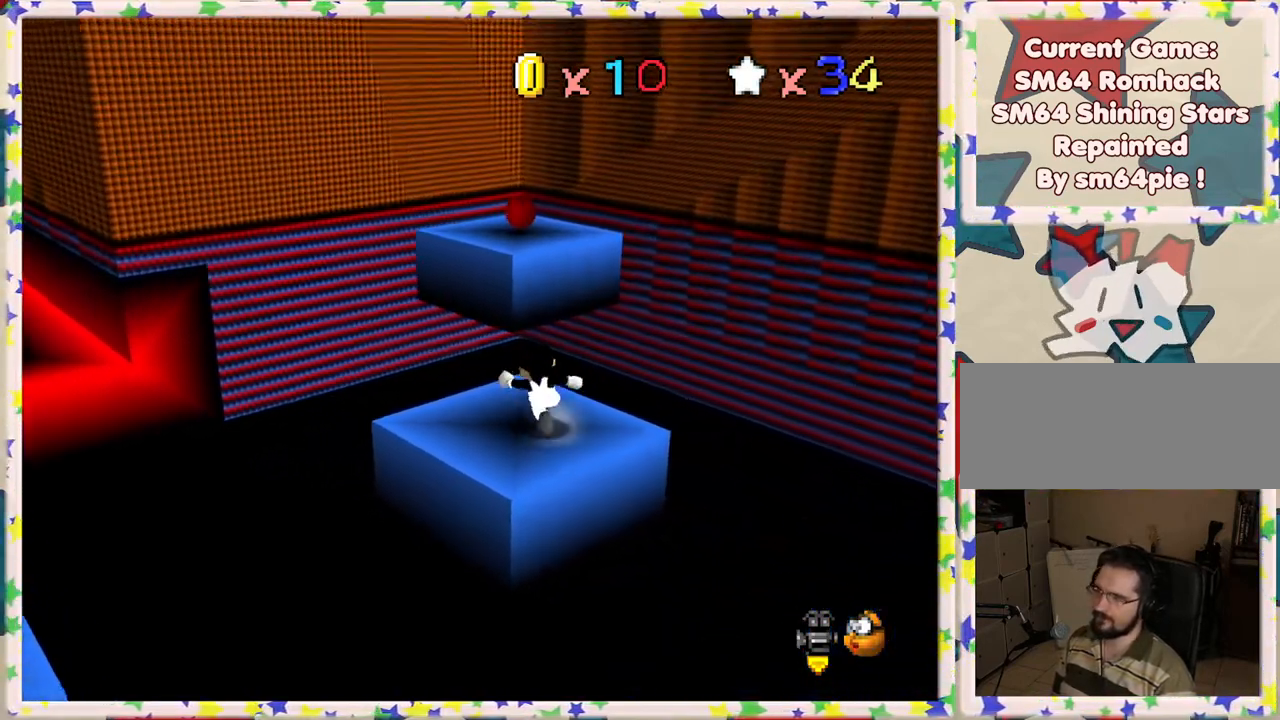
{"buttons": ["A"], "left_stick": "up", "events": [[83, "left_stick", "up"], [283, "A", "down"]]}
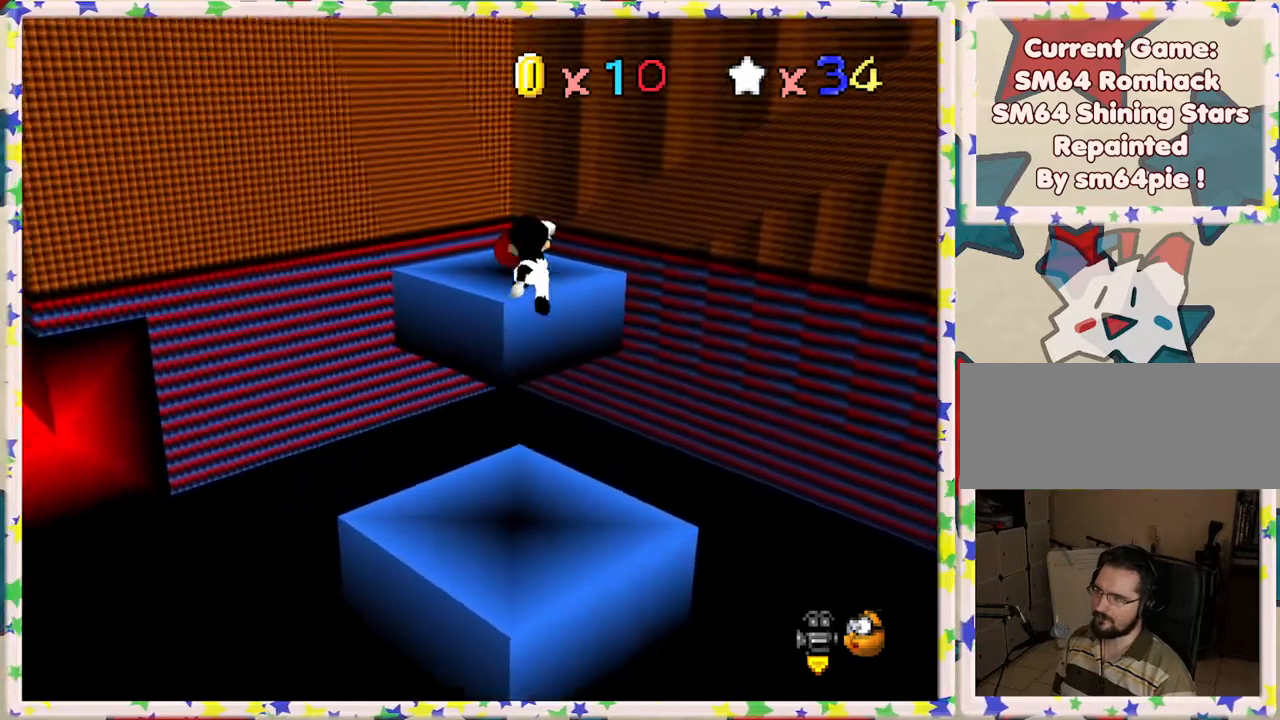
{"buttons": ["C_RIGHT"], "left_stick": "center", "events": [[50, "left_stick", "up-left"], [117, "A", "up"], [200, "left_stick", "center"], [267, "C_RIGHT", "down"], [383, "C_RIGHT", "up"], [500, "C_RIGHT", "down"]]}
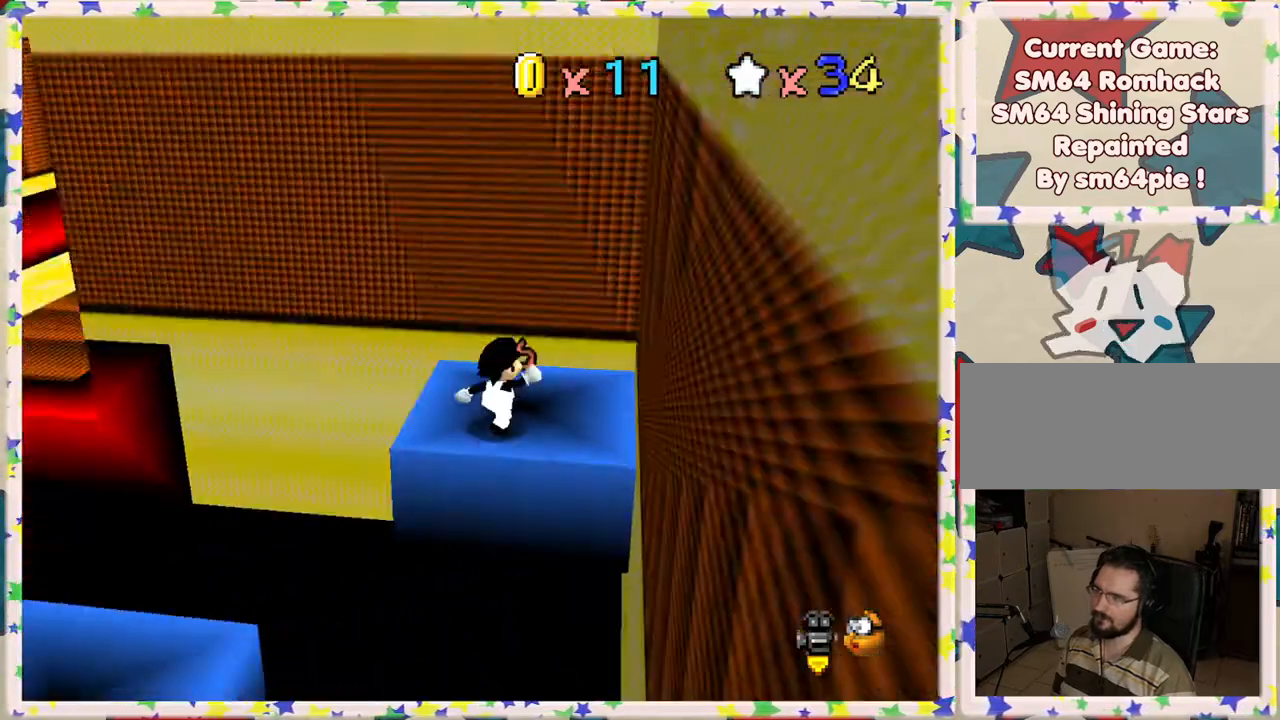
{"buttons": [], "left_stick": "center", "events": [[100, "C_RIGHT", "up"], [167, "C_RIGHT", "down"], [267, "C_RIGHT", "up"]]}
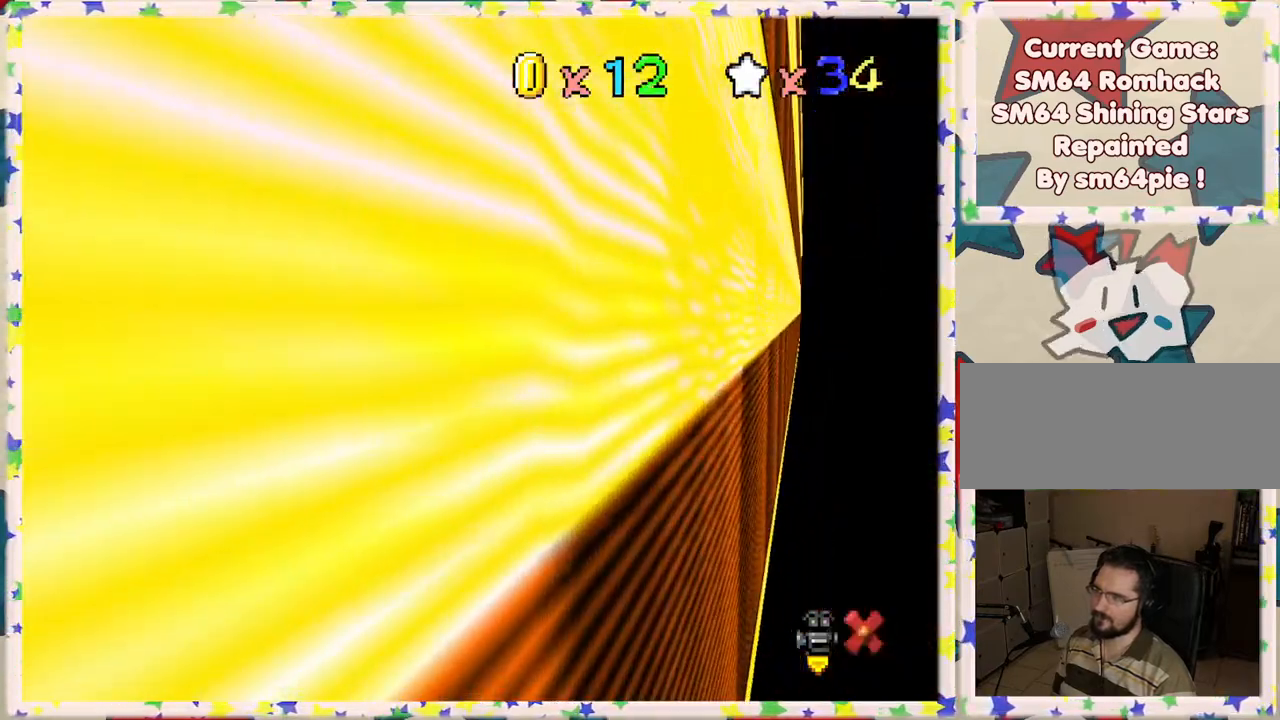
{"buttons": ["C_LEFT"], "left_stick": "center", "events": [[467, "C_LEFT", "down"]]}
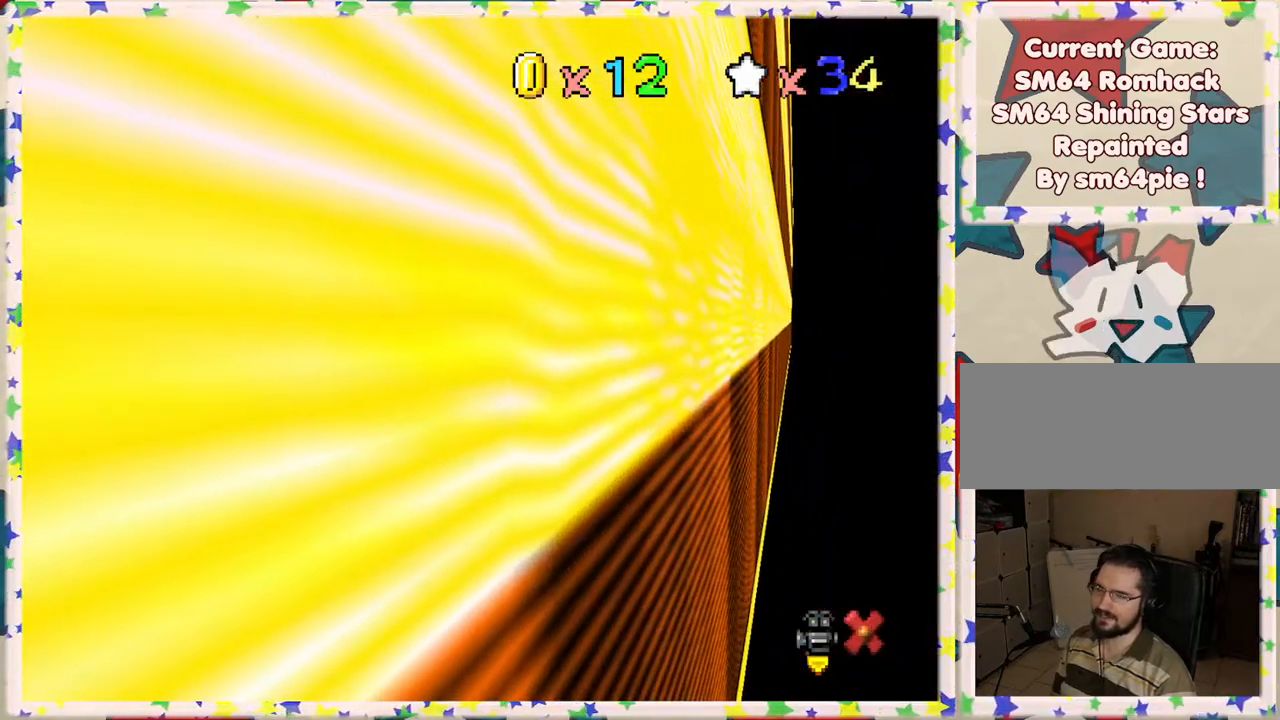
{"buttons": [], "left_stick": "center", "events": [[117, "C_LEFT", "up"]]}
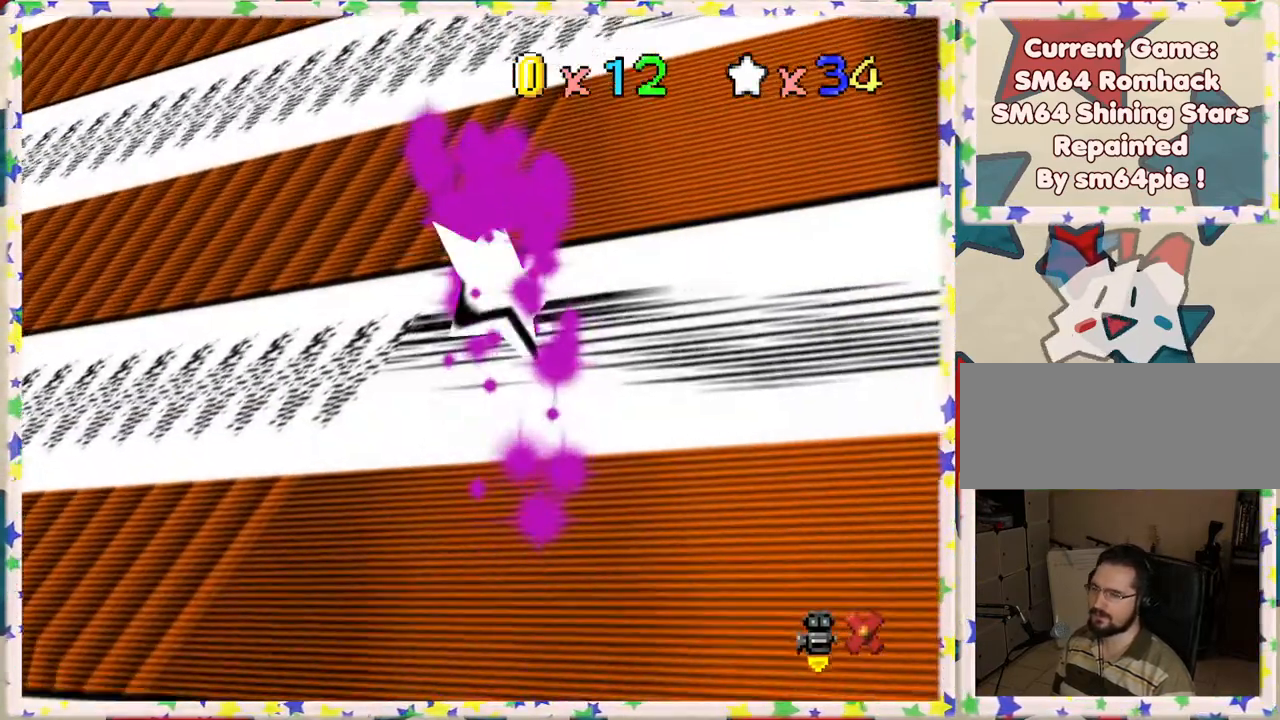
{"buttons": [], "left_stick": "center", "events": []}
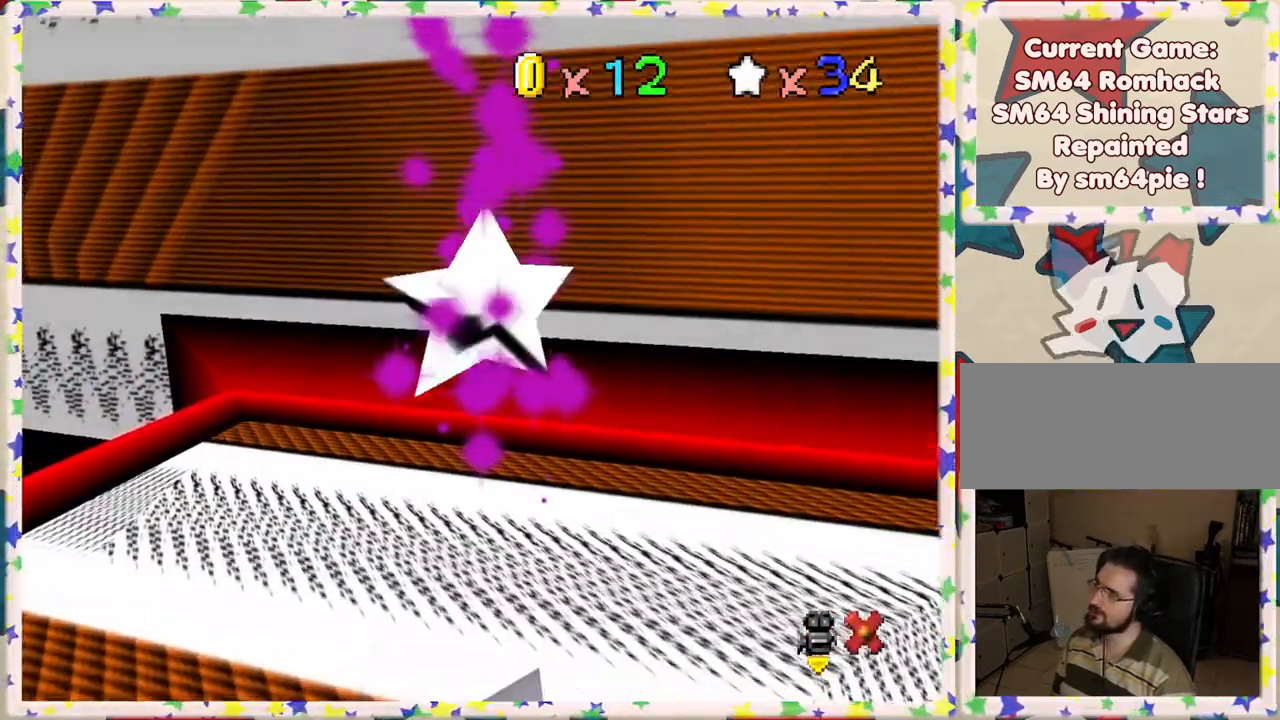
{"buttons": [], "left_stick": "center", "events": []}
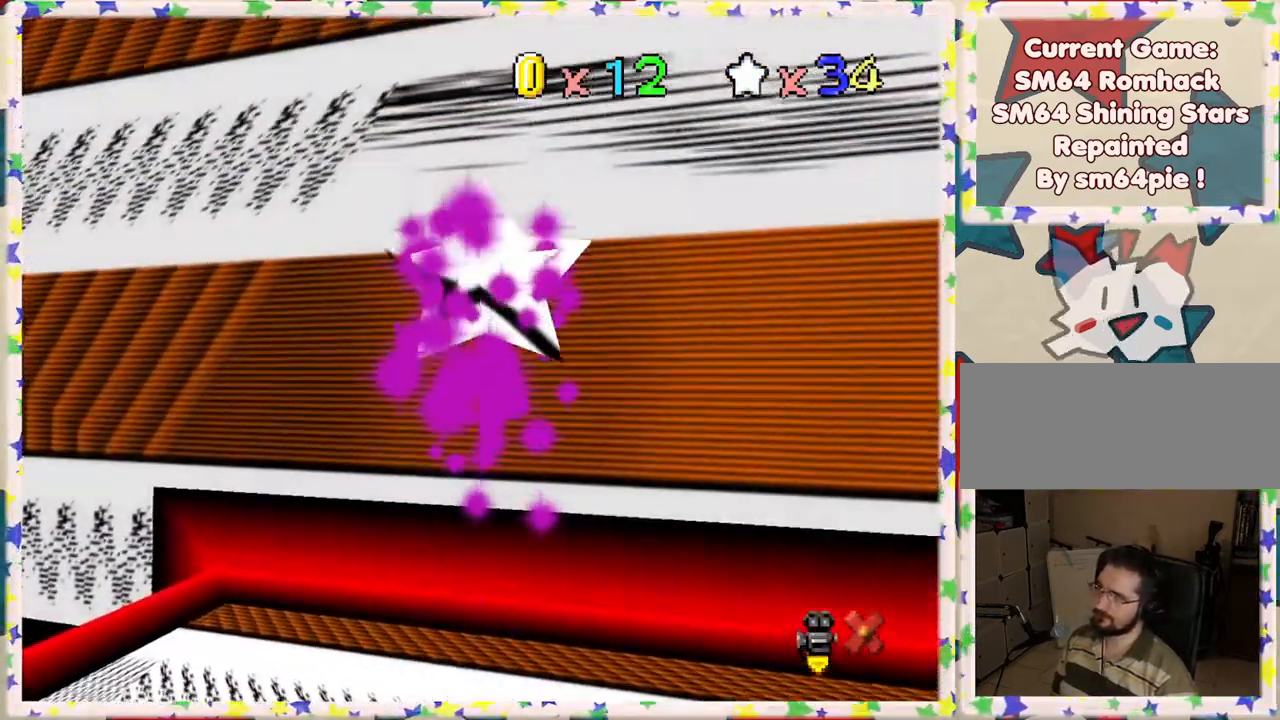
{"buttons": [], "left_stick": "center", "events": []}
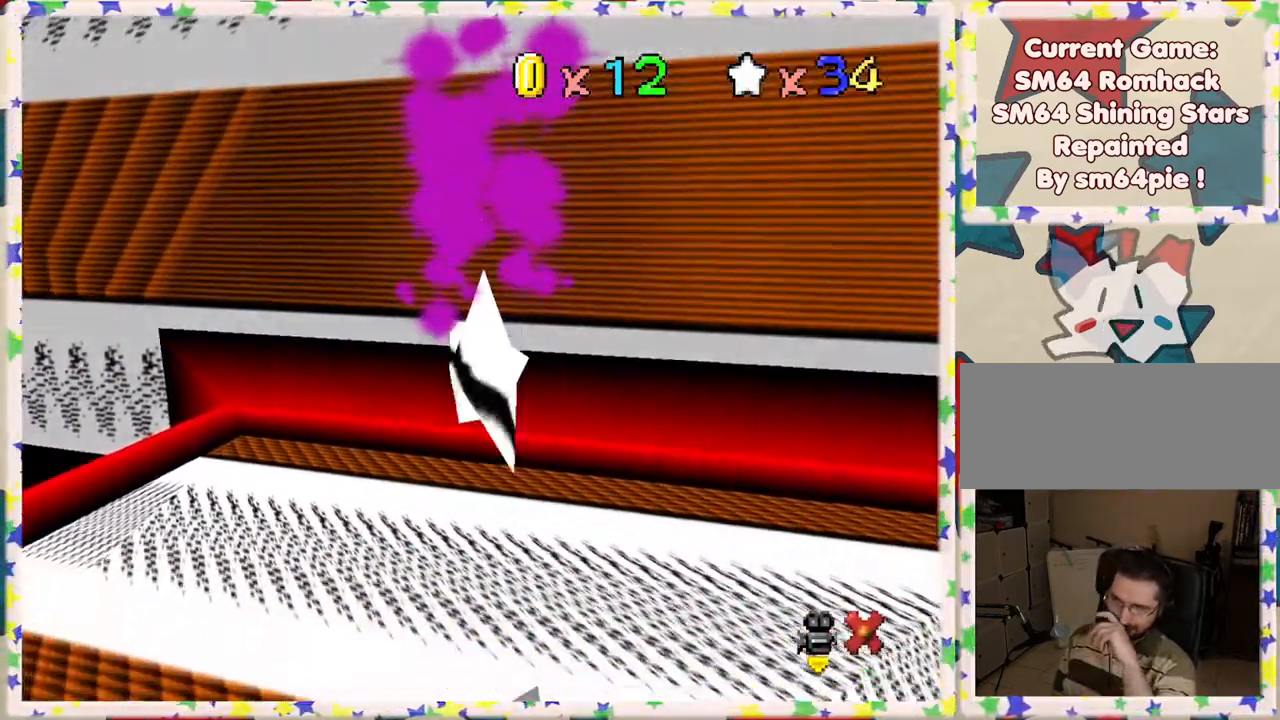
{"buttons": [], "left_stick": "center", "events": []}
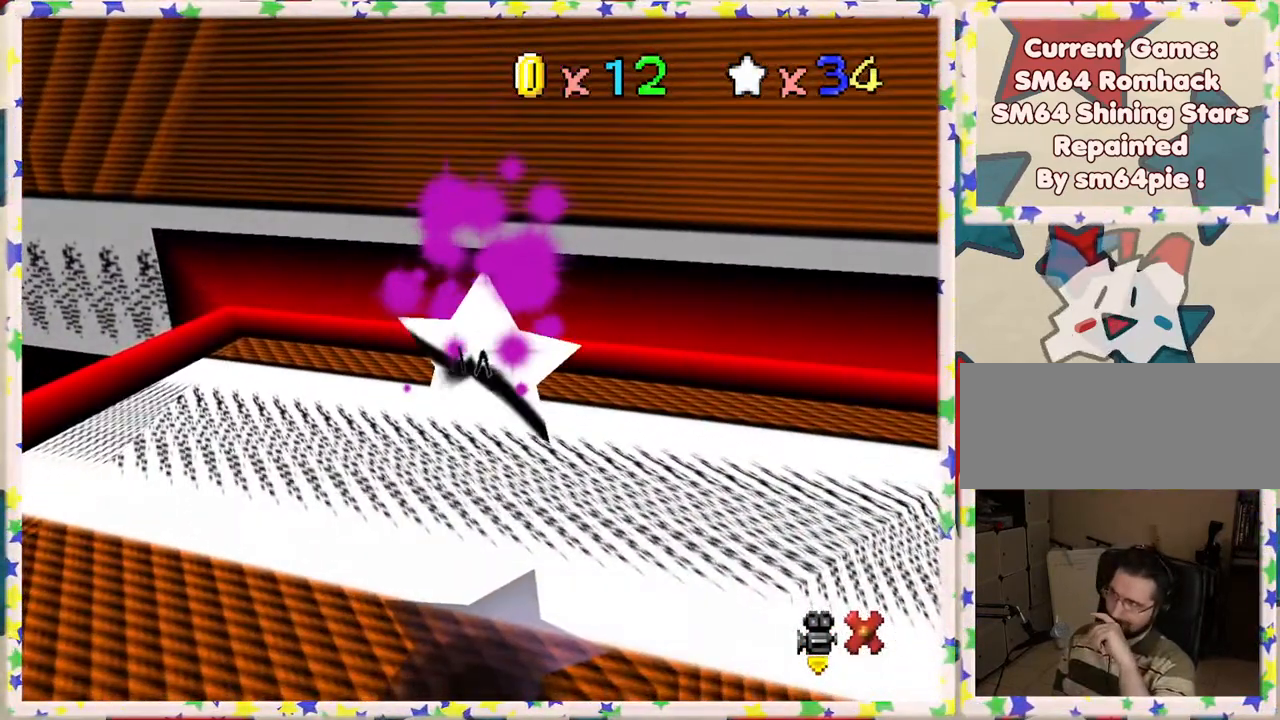
{"buttons": [], "left_stick": "center", "events": []}
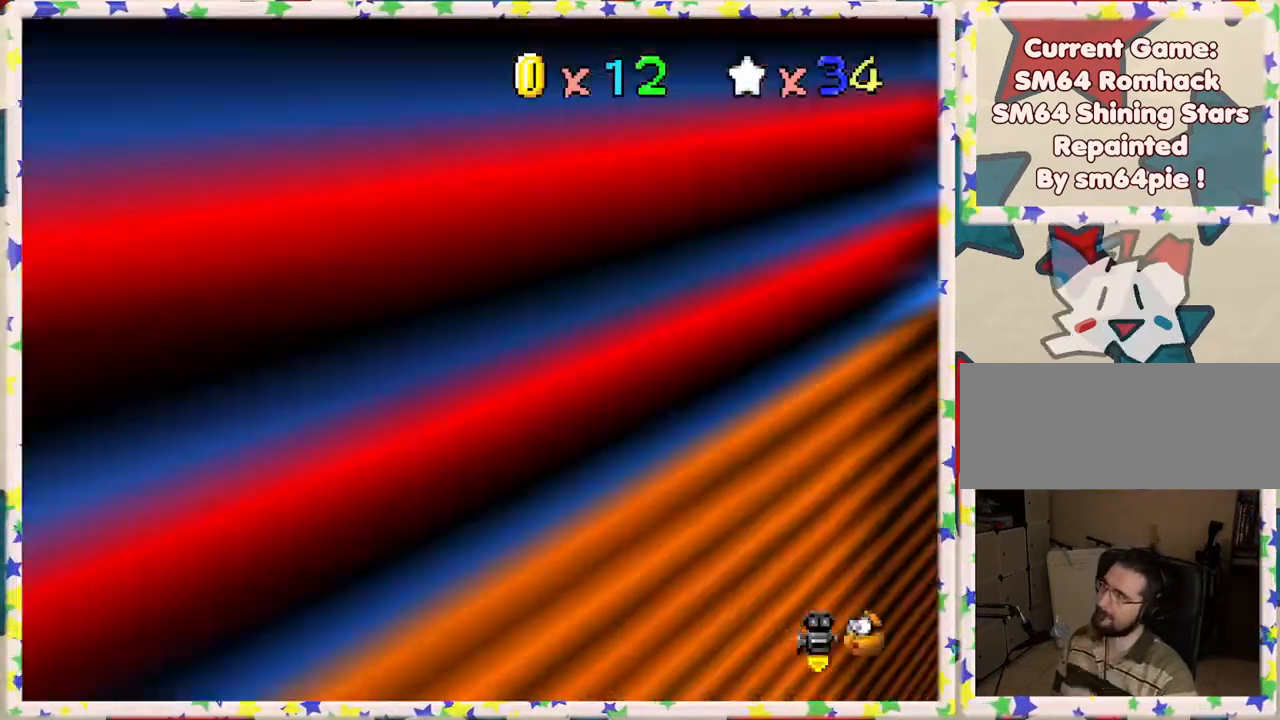
{"buttons": [], "left_stick": "center", "events": []}
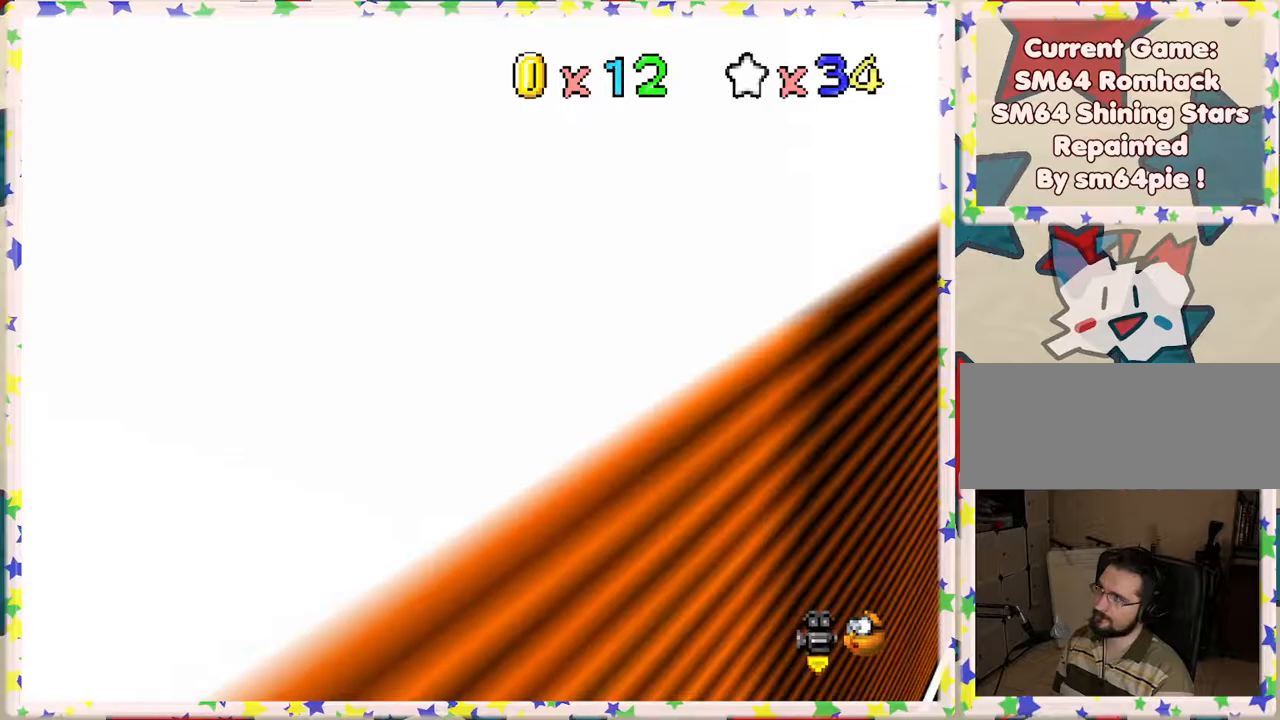
{"buttons": [], "left_stick": "center", "events": [[33, "C_LEFT", "down"], [167, "C_LEFT", "up"], [333, "C_LEFT", "down"], [450, "C_LEFT", "up"]]}
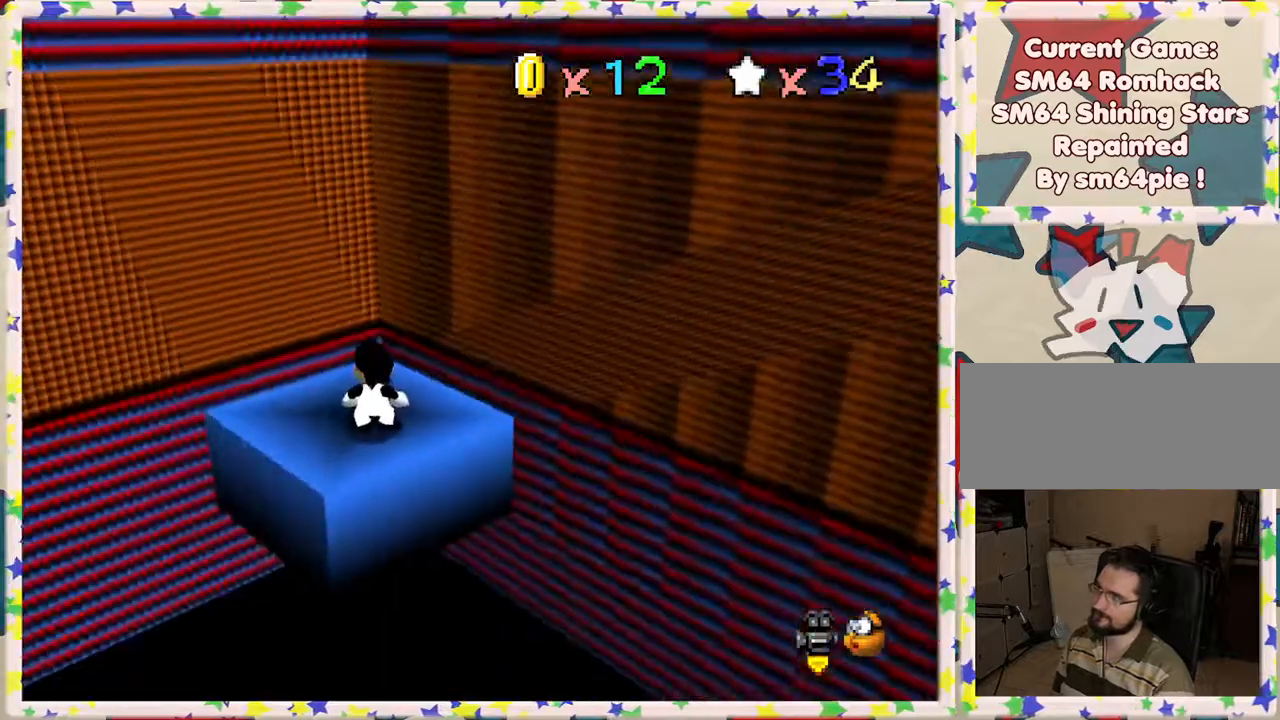
{"buttons": [], "left_stick": "up", "events": [[367, "left_stick", "up"]]}
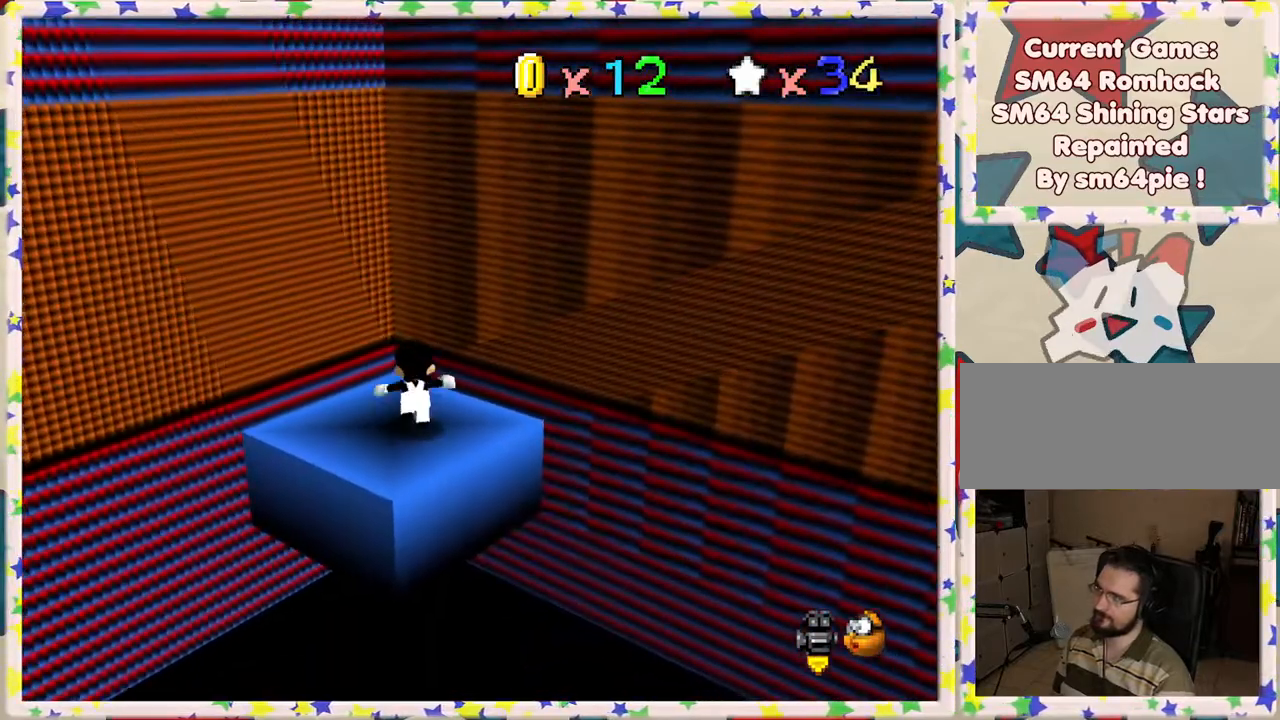
{"buttons": [], "left_stick": "center", "events": [[83, "left_stick", "center"]]}
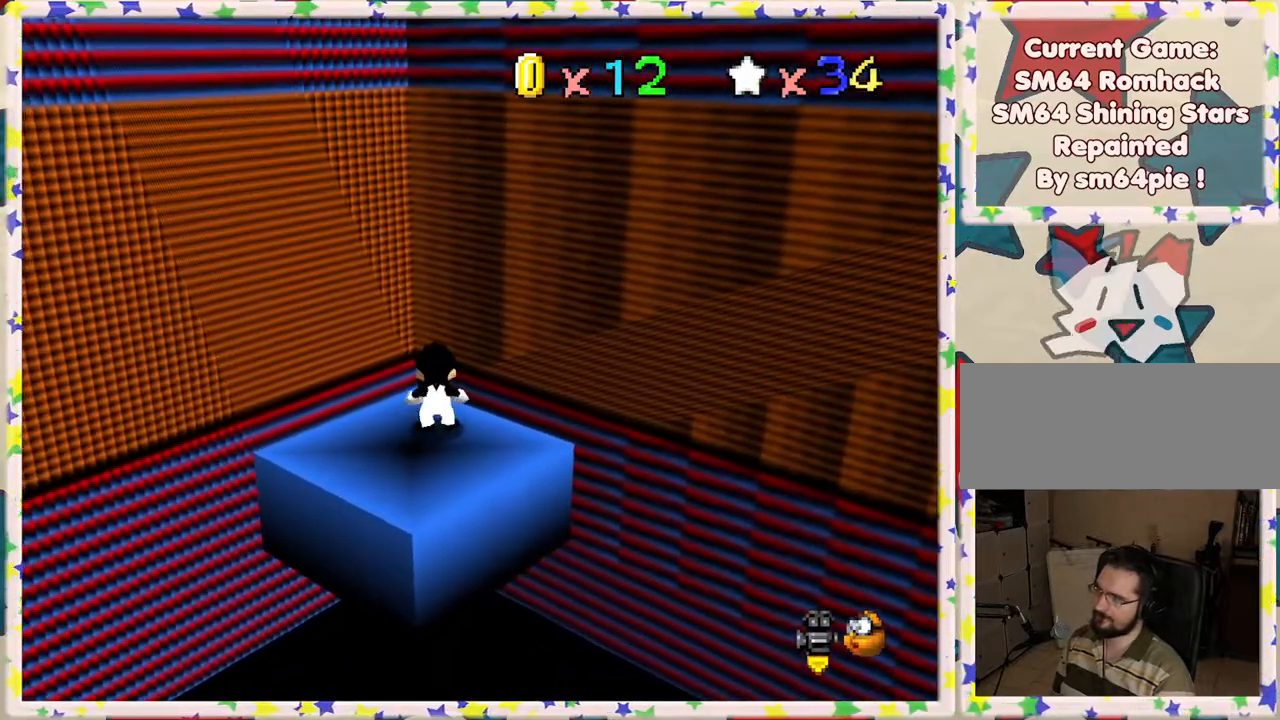
{"buttons": [], "left_stick": "center", "events": [[100, "left_stick", "down"], [217, "left_stick", "center"], [233, "C_RIGHT", "down"], [333, "C_RIGHT", "up"]]}
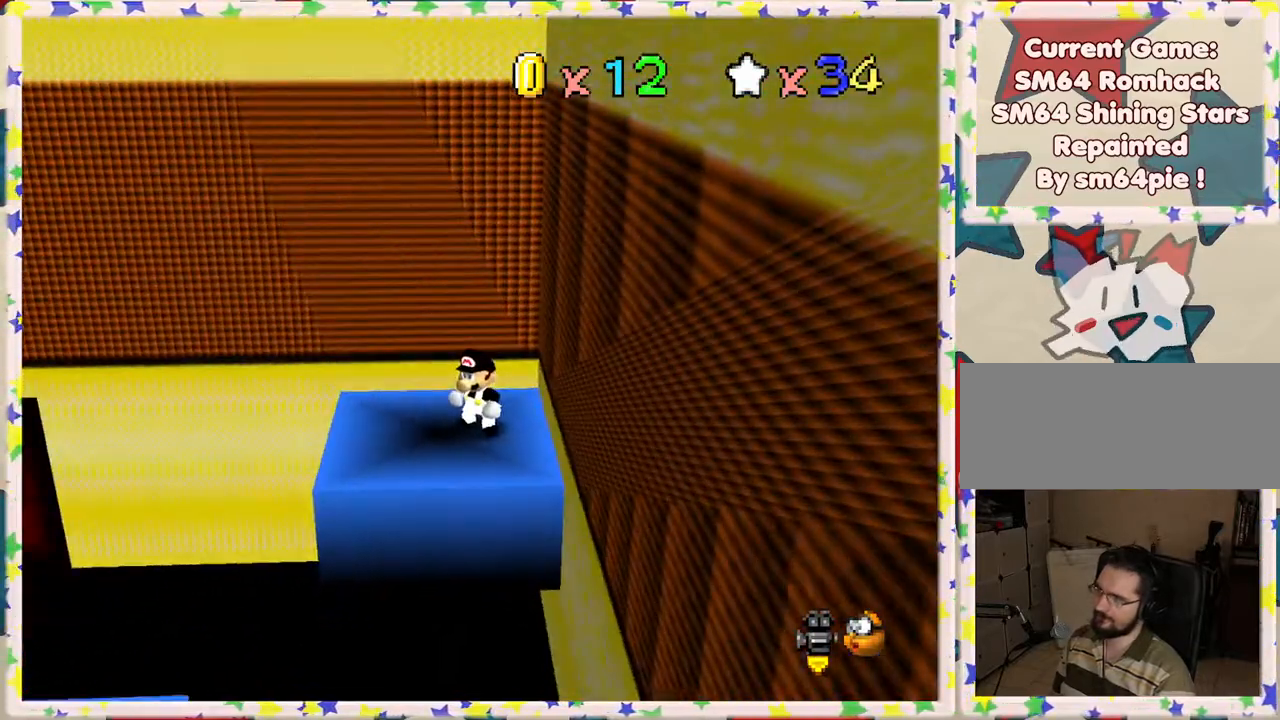
{"buttons": [], "left_stick": "center", "events": [[200, "C_RIGHT", "down"], [300, "C_RIGHT", "up"]]}